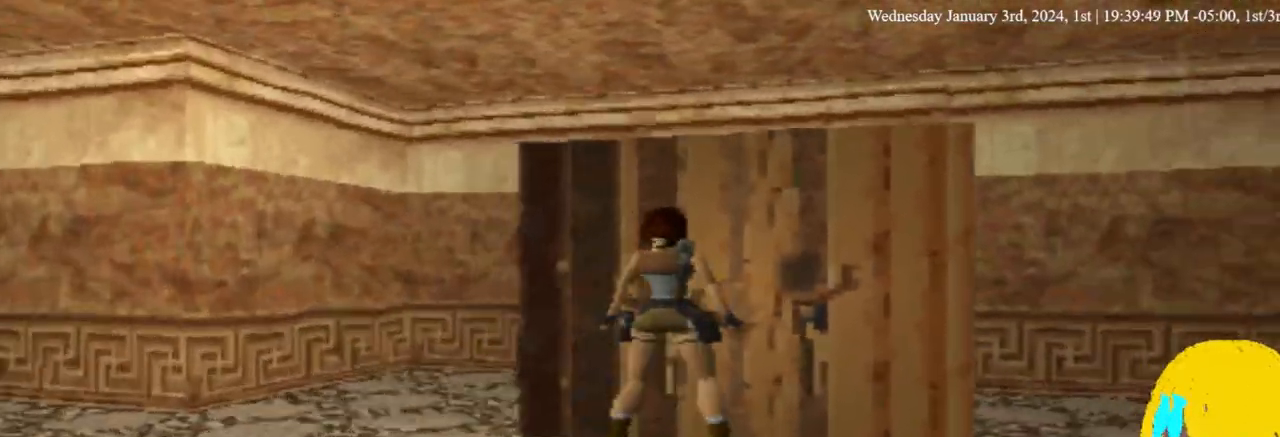
Gameplay with a controller (PlayStation layout); each line is a JSON object with the inputs held at the frame after it (dt_ms = milliseconds from this image to that frame). "events" lists button and stick changes between this image and that frame as [ms after this image, input, new state], when the widget could be followed in between. Not read: DPAD_DOWN.
{"dt_ms": 500, "buttons": ["CROSS"], "left_stick": "center", "right_stick": "center", "events": []}
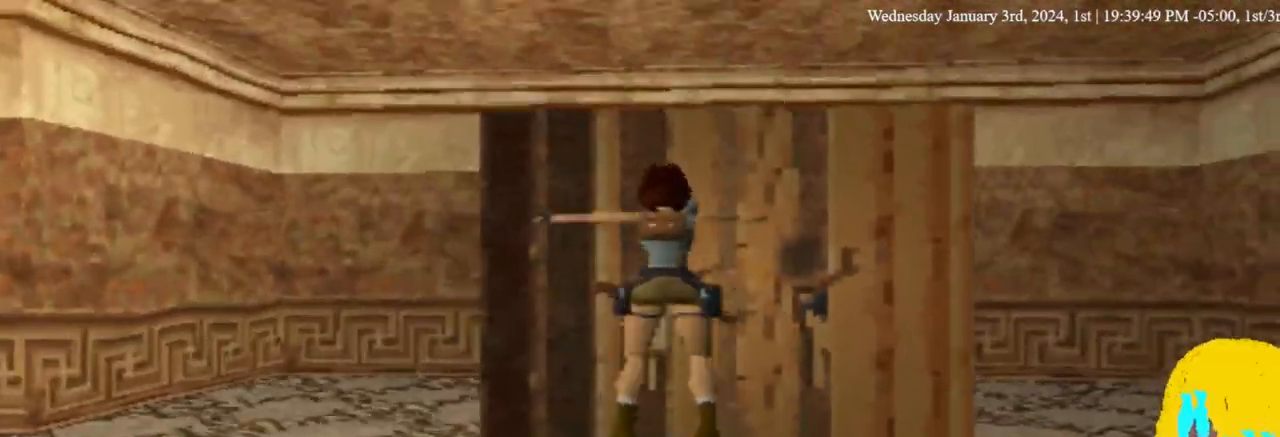
{"dt_ms": 500, "buttons": [], "left_stick": "center", "right_stick": "center", "events": [[267, "CROSS", "up"]]}
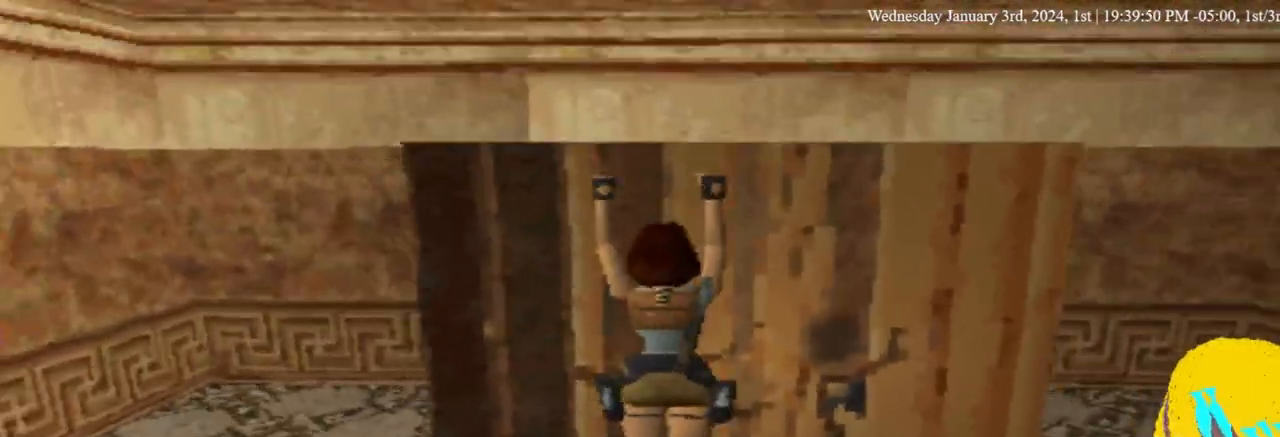
{"dt_ms": 500, "buttons": ["CROSS"], "left_stick": "center", "right_stick": "center", "events": [[367, "CROSS", "down"]]}
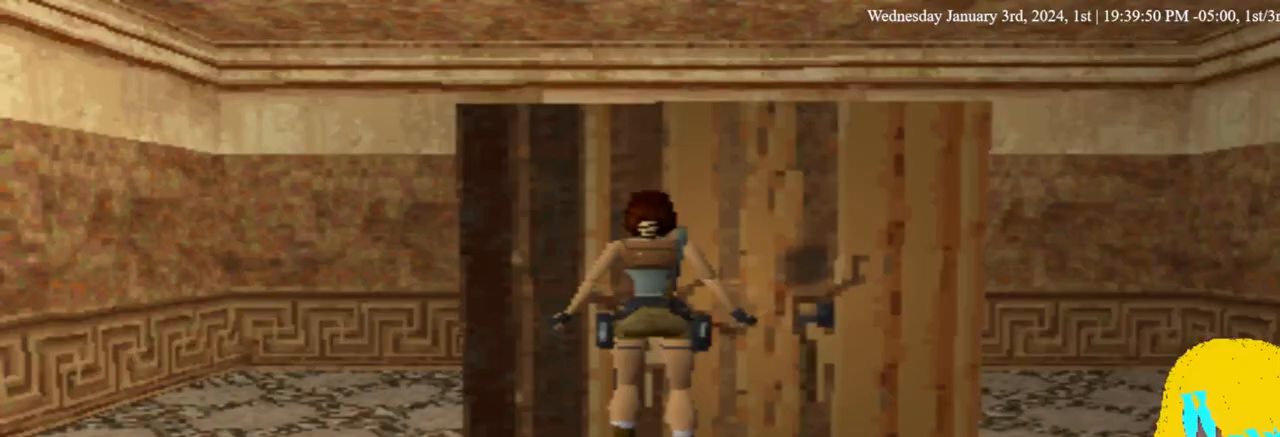
{"dt_ms": 500, "buttons": ["CROSS"], "left_stick": "center", "right_stick": "center", "events": []}
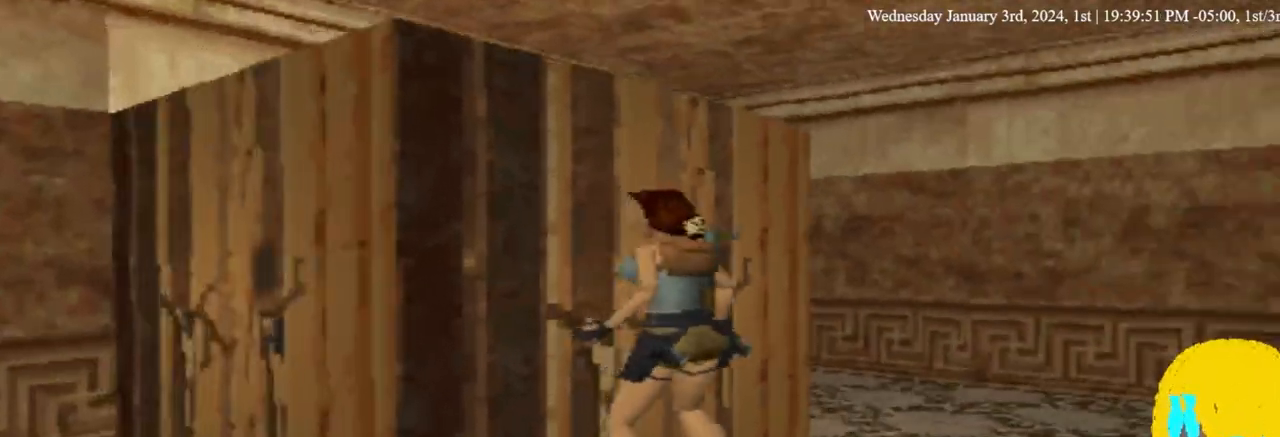
{"dt_ms": 500, "buttons": ["CROSS"], "left_stick": "center", "right_stick": "center", "events": []}
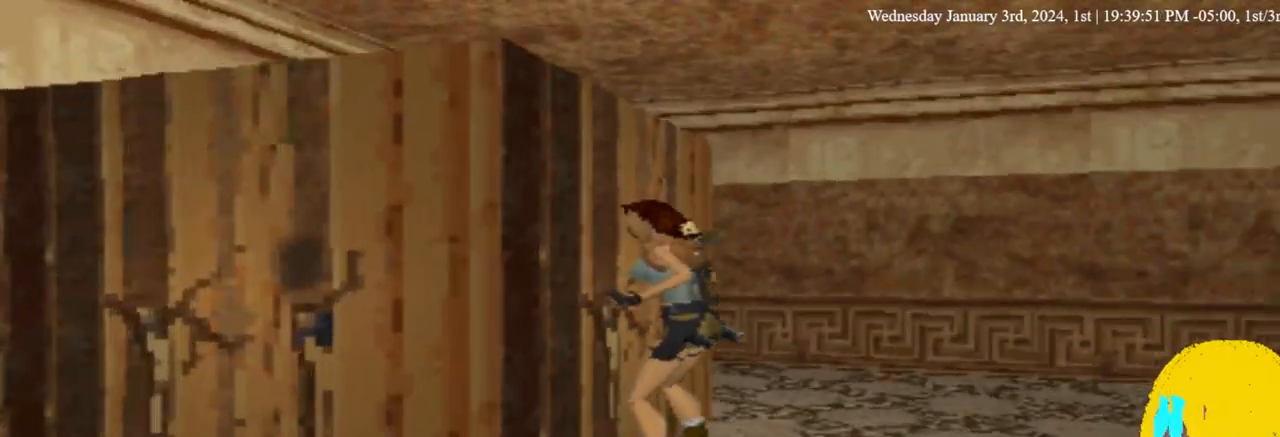
{"dt_ms": 500, "buttons": ["CROSS"], "left_stick": "center", "right_stick": "center", "events": []}
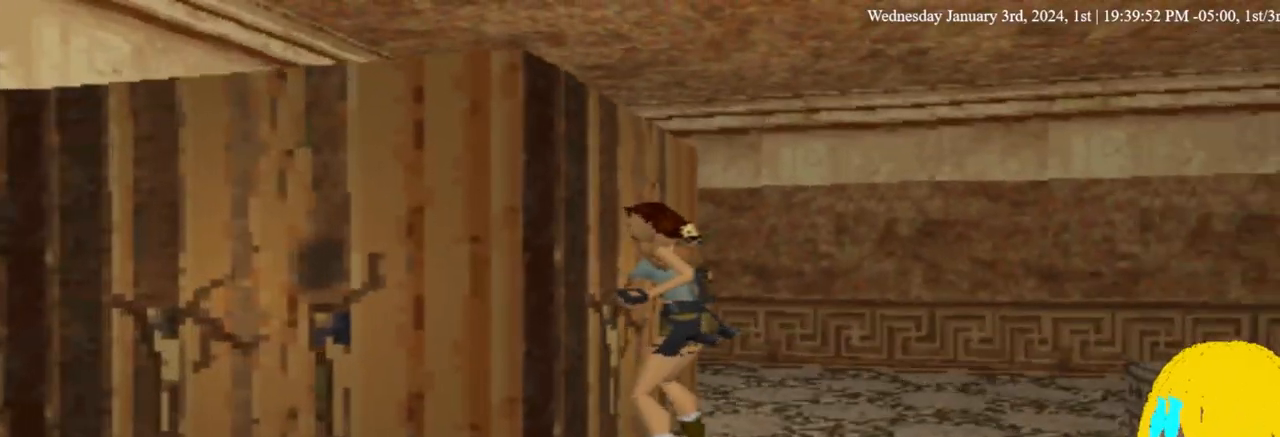
{"dt_ms": 500, "buttons": ["CROSS"], "left_stick": "center", "right_stick": "center", "events": []}
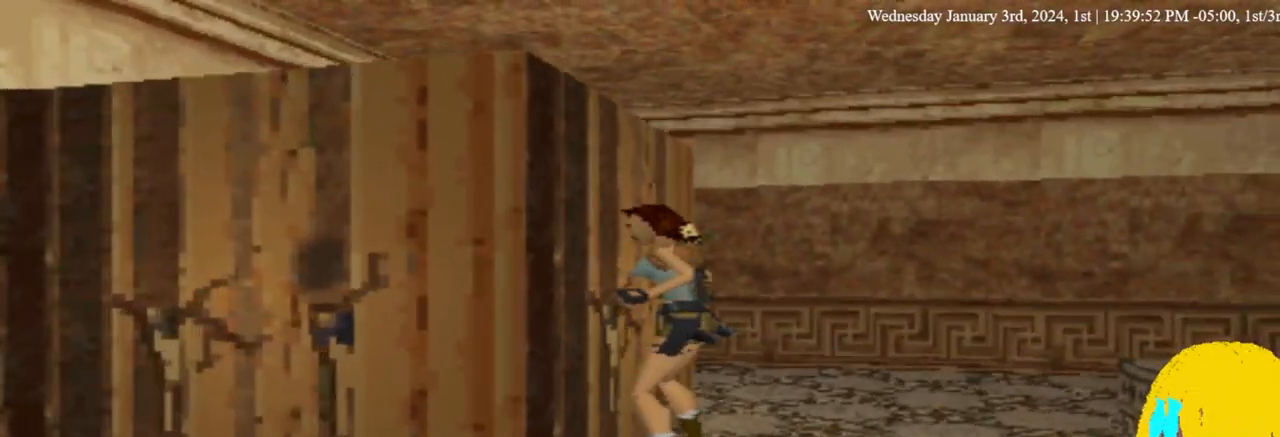
{"dt_ms": 1000, "buttons": ["DPAD_LEFT"], "left_stick": "center", "right_stick": "center"}
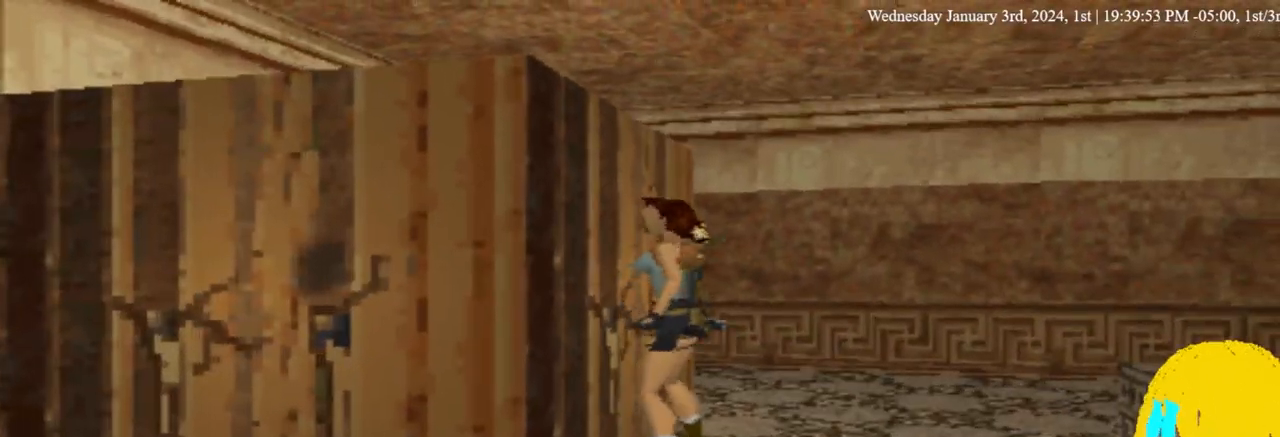
{"dt_ms": 500, "buttons": ["DPAD_LEFT"], "left_stick": "center", "right_stick": "center", "events": []}
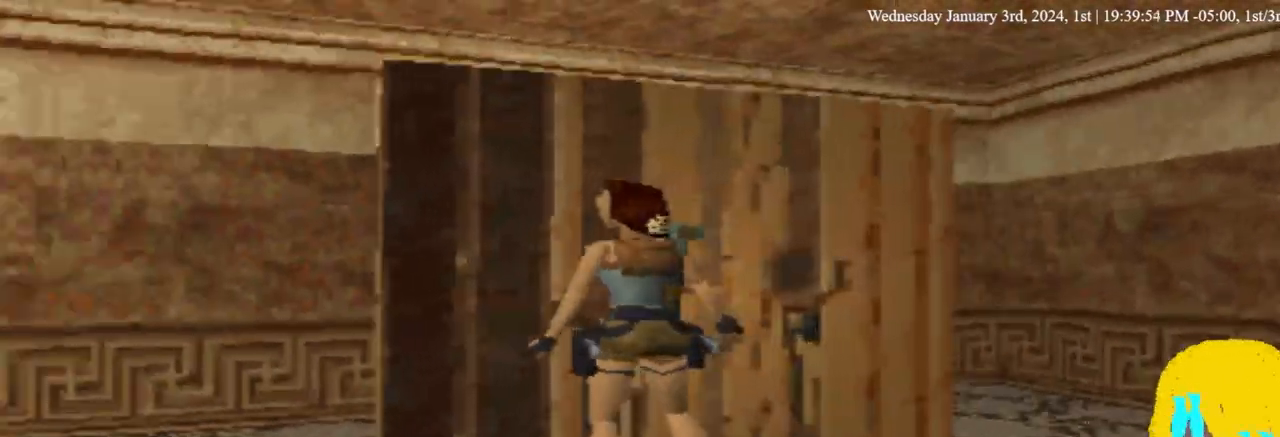
{"dt_ms": 500, "buttons": ["DPAD_UP"], "left_stick": "center", "right_stick": "center", "events": [[233, "DPAD_UP", "down"], [333, "DPAD_LEFT", "up"]]}
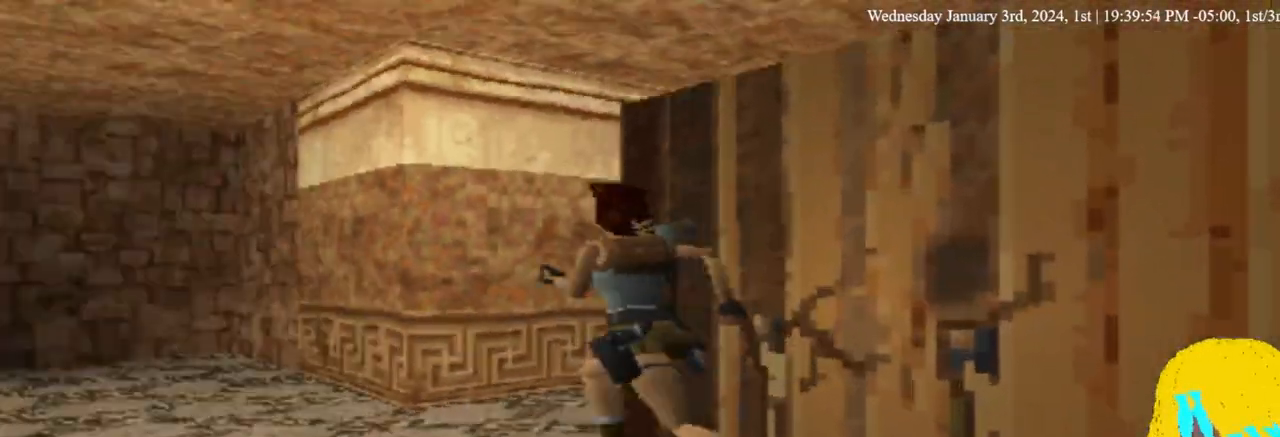
{"dt_ms": 500, "buttons": ["DPAD_RIGHT"], "left_stick": "center", "right_stick": "center", "events": [[33, "DPAD_RIGHT", "down"], [267, "DPAD_UP", "up"]]}
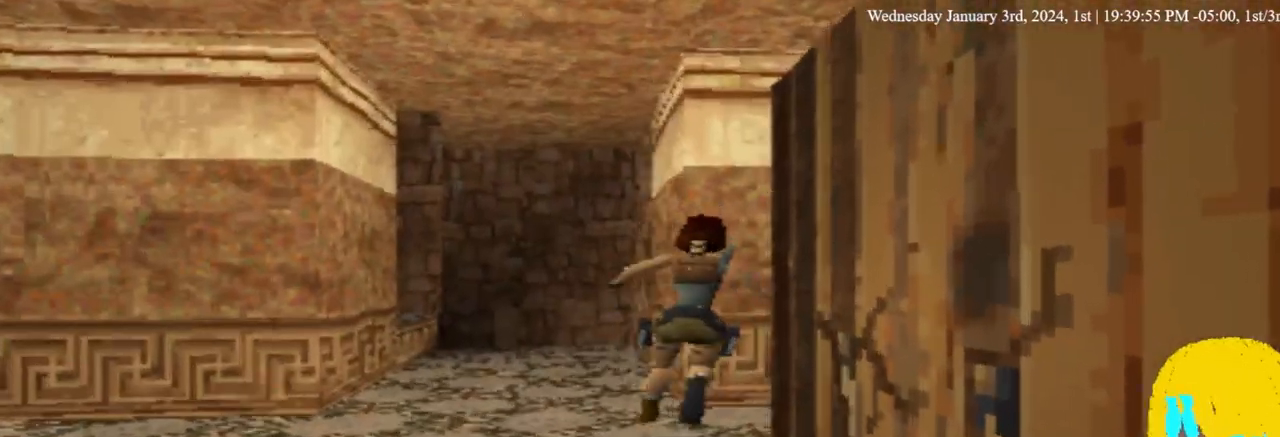
{"dt_ms": 500, "buttons": ["DPAD_UP", "DPAD_RIGHT"], "left_stick": "center", "right_stick": "center", "events": [[500, "DPAD_UP", "down"]]}
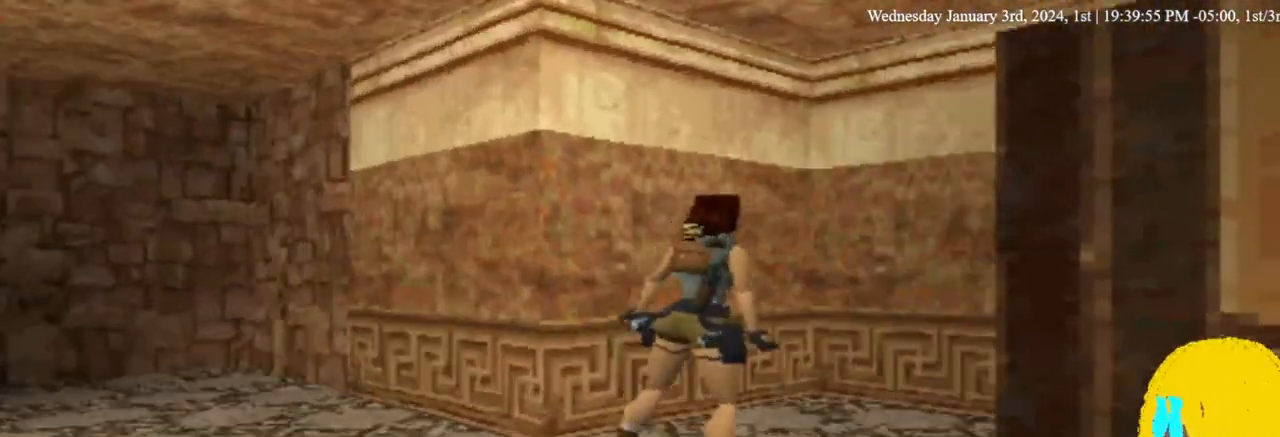
{"dt_ms": 500, "buttons": ["DPAD_UP"], "left_stick": "center", "right_stick": "center", "events": [[467, "DPAD_RIGHT", "up"]]}
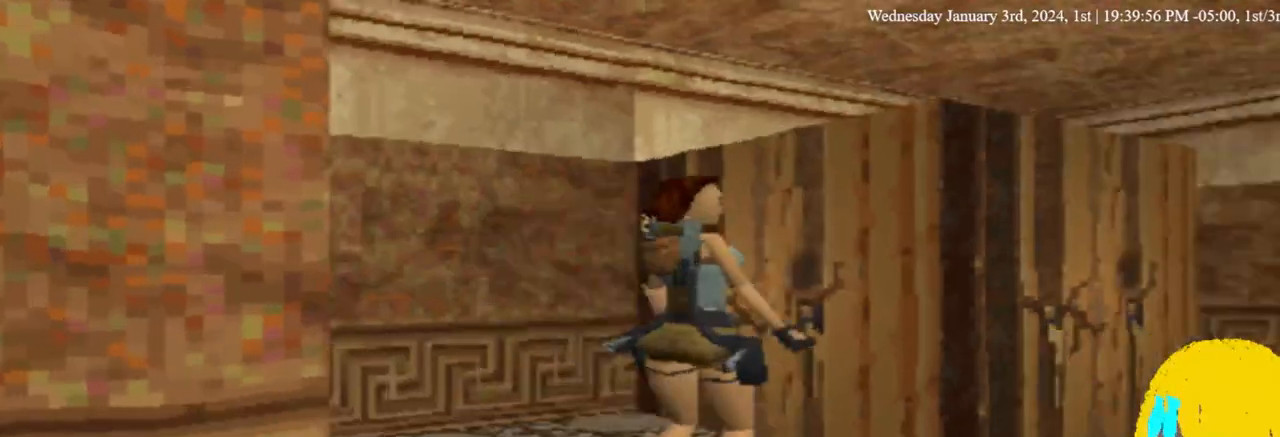
{"dt_ms": 500, "buttons": [], "left_stick": "center", "right_stick": "center", "events": [[67, "DPAD_LEFT", "down"], [433, "DPAD_UP", "up"], [500, "DPAD_LEFT", "up"]]}
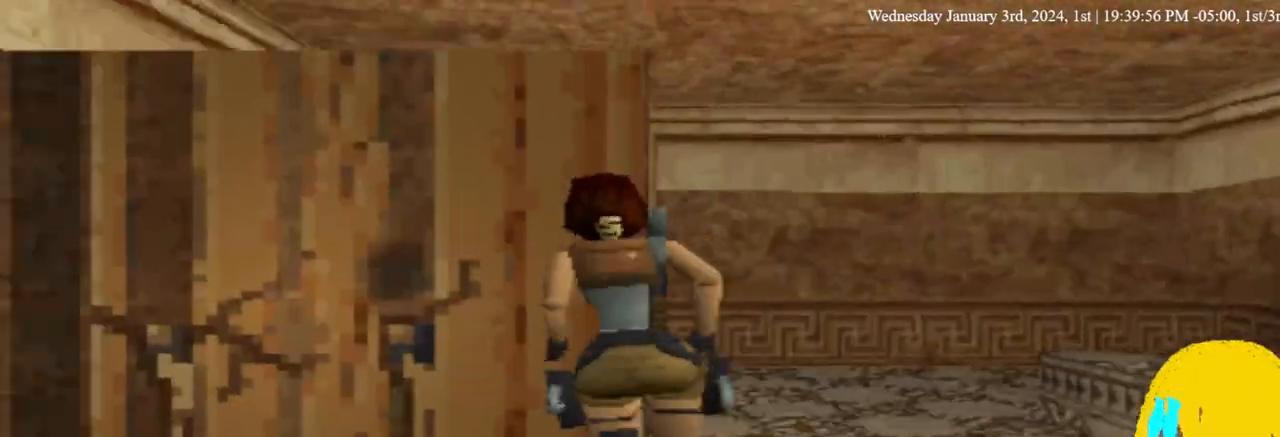
{"dt_ms": 500, "buttons": ["L2"], "left_stick": "center", "right_stick": "center", "events": [[467, "L2", "down"]]}
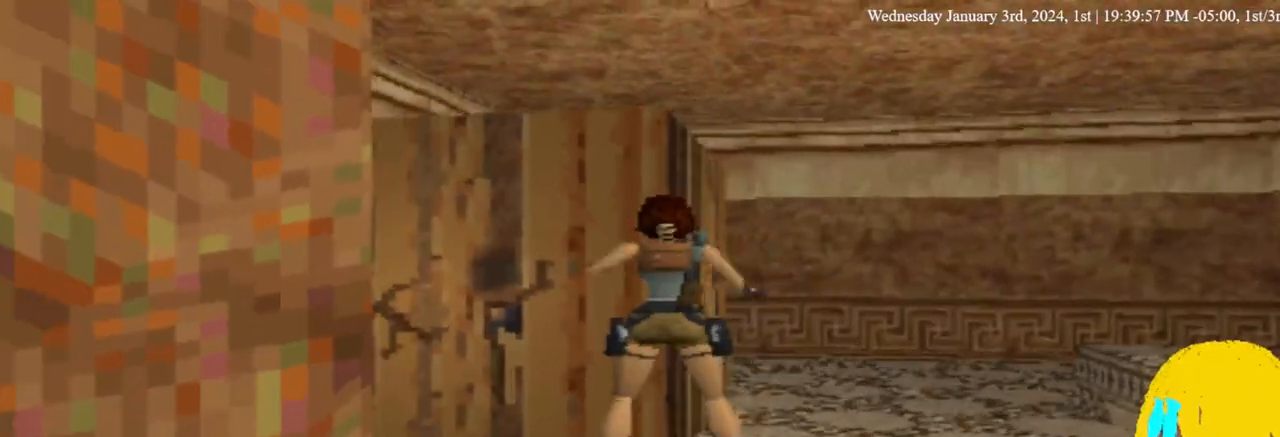
{"dt_ms": 500, "buttons": ["L2", "DPAD_UP"], "left_stick": "center", "right_stick": "center", "events": [[233, "DPAD_RIGHT", "down"], [467, "DPAD_UP", "down"], [500, "DPAD_RIGHT", "up"]]}
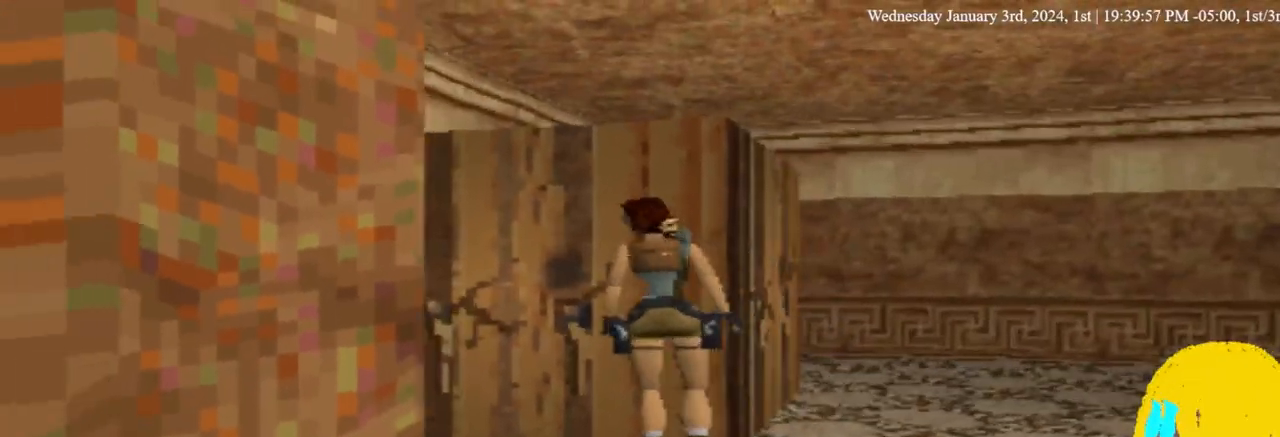
{"dt_ms": 500, "buttons": ["L2", "DPAD_UP", "DPAD_RIGHT"], "left_stick": "center", "right_stick": "center", "events": [[33, "DPAD_UP", "up"], [200, "DPAD_UP", "down"], [233, "DPAD_RIGHT", "down"]]}
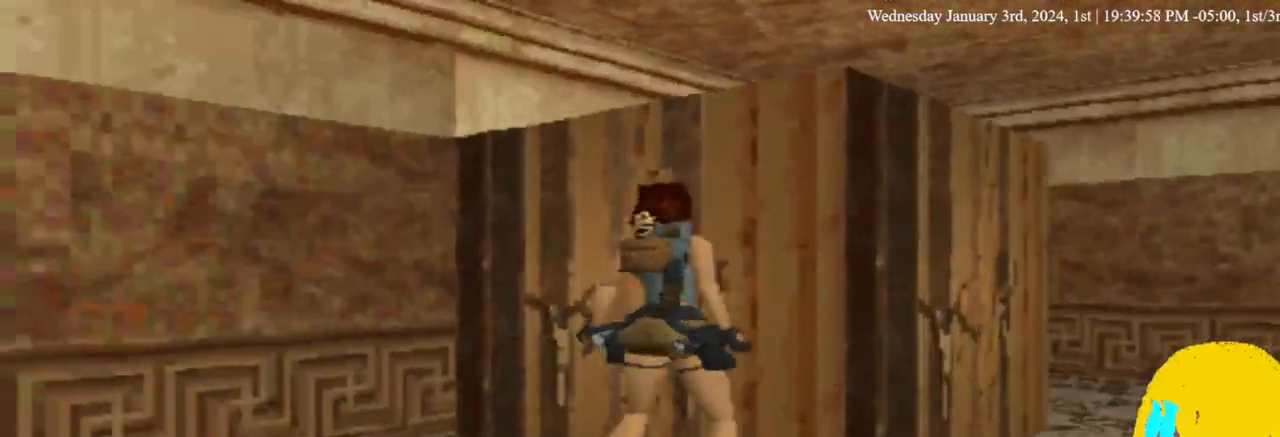
{"dt_ms": 500, "buttons": ["CROSS"], "left_stick": "center", "right_stick": "center", "events": [[33, "DPAD_RIGHT", "up"], [300, "DPAD_UP", "up"], [300, "L2", "up"], [400, "CROSS", "down"]]}
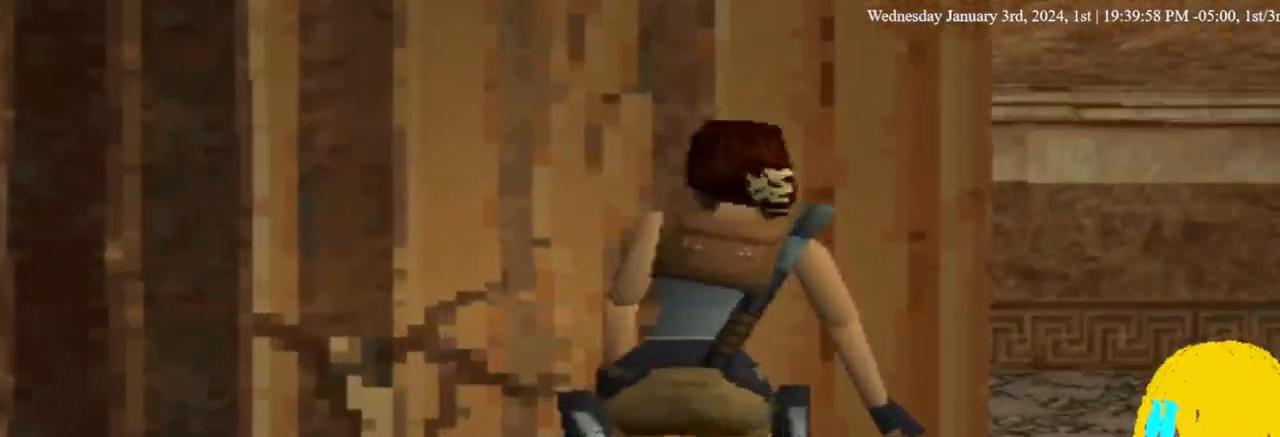
{"dt_ms": 500, "buttons": ["CROSS"], "left_stick": "center", "right_stick": "center", "events": []}
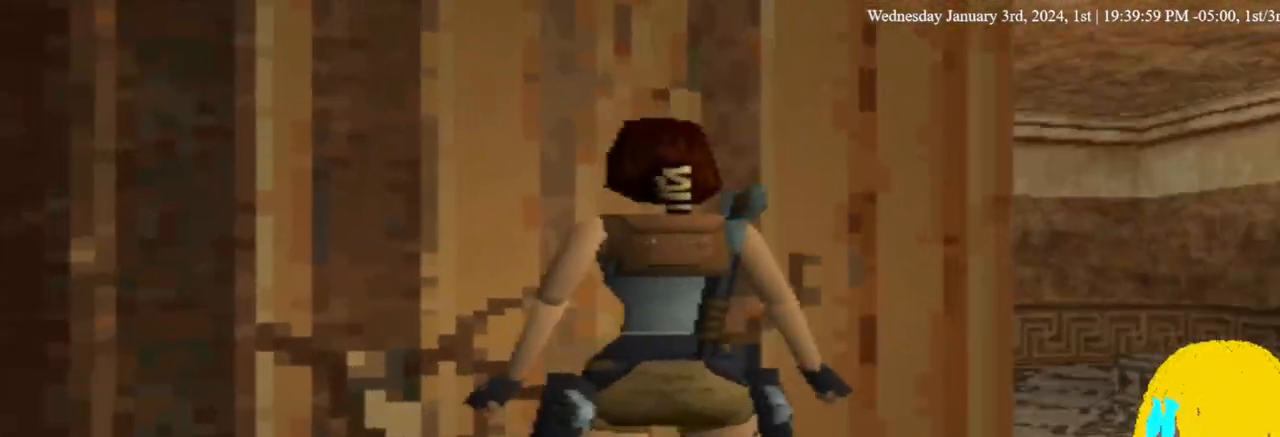
{"dt_ms": 500, "buttons": ["CROSS", "DPAD_UP"], "left_stick": "center", "right_stick": "center", "events": [[300, "DPAD_UP", "down"]]}
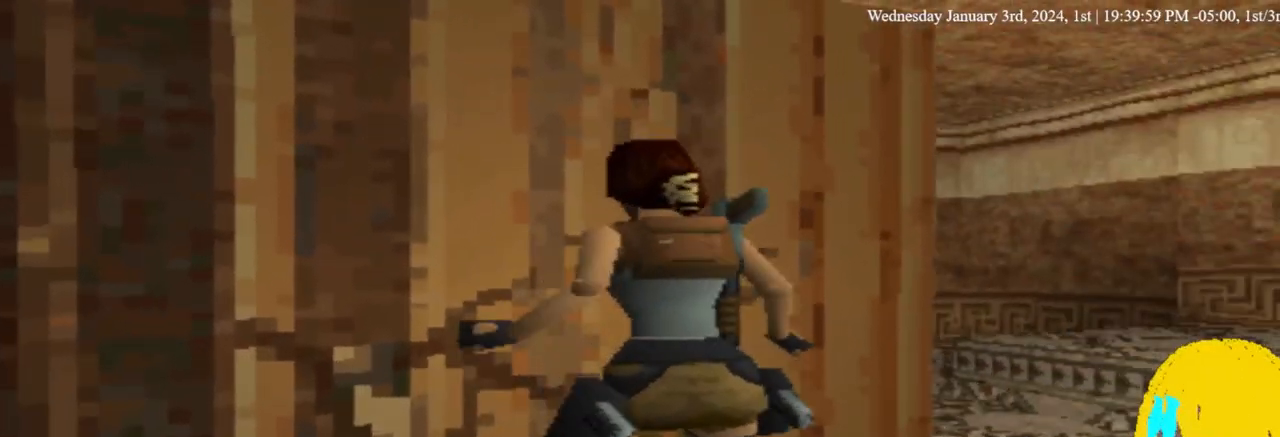
{"dt_ms": 500, "buttons": ["CROSS", "DPAD_UP"], "left_stick": "center", "right_stick": "center", "events": []}
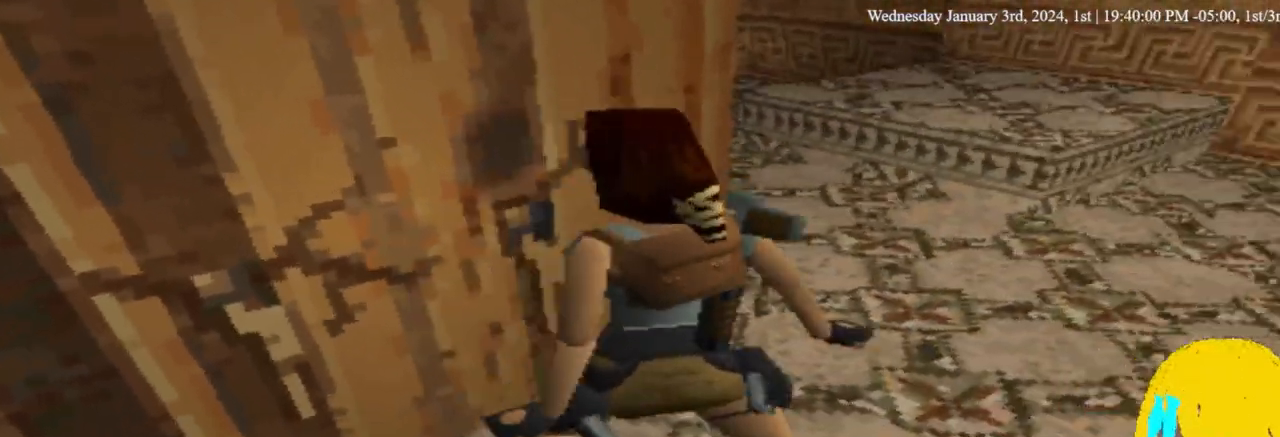
{"dt_ms": 500, "buttons": ["CROSS", "DPAD_UP"], "left_stick": "center", "right_stick": "center", "events": []}
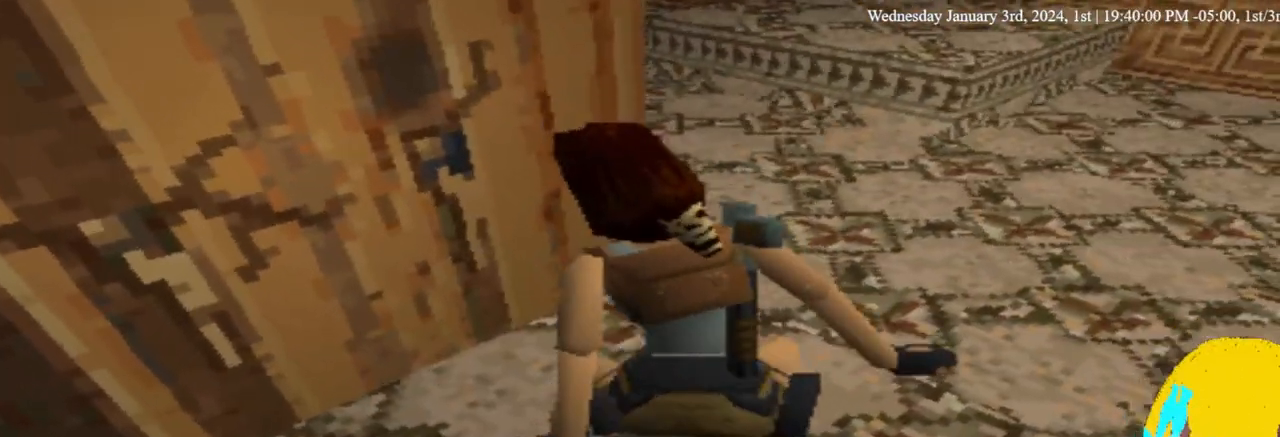
{"dt_ms": 500, "buttons": ["CROSS", "DPAD_UP"], "left_stick": "center", "right_stick": "center", "events": []}
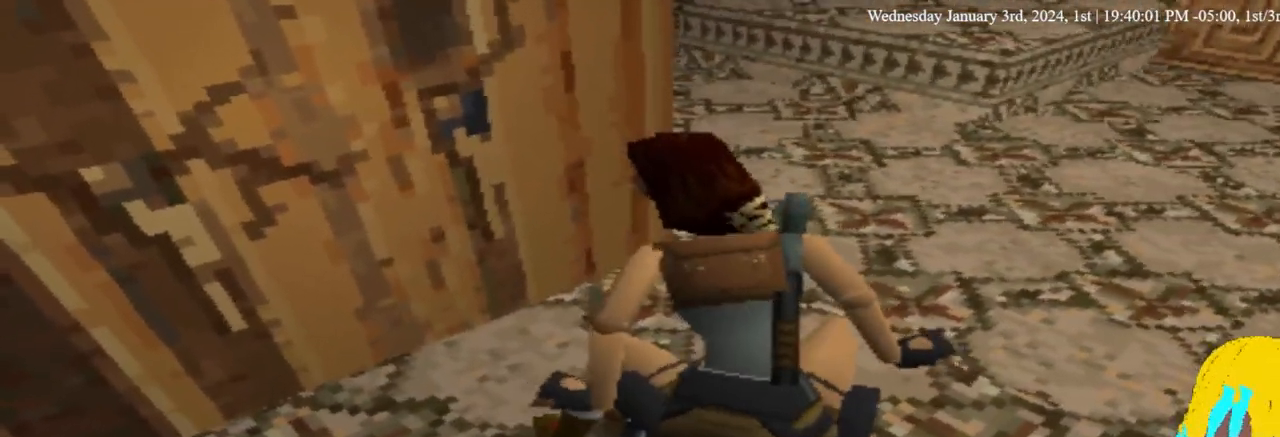
{"dt_ms": 500, "buttons": ["CROSS", "DPAD_UP"], "left_stick": "center", "right_stick": "center", "events": []}
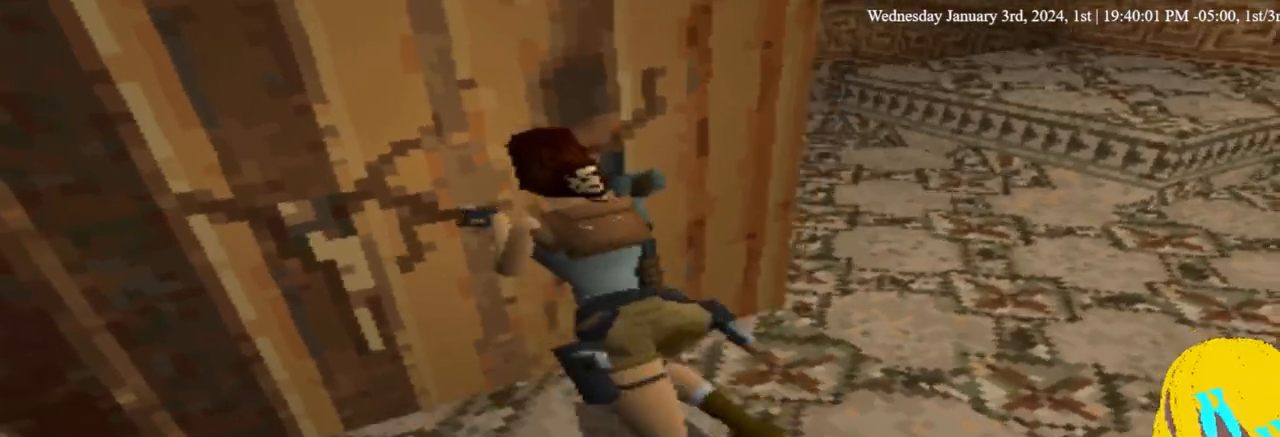
{"dt_ms": 500, "buttons": ["CROSS", "DPAD_UP"], "left_stick": "center", "right_stick": "center", "events": []}
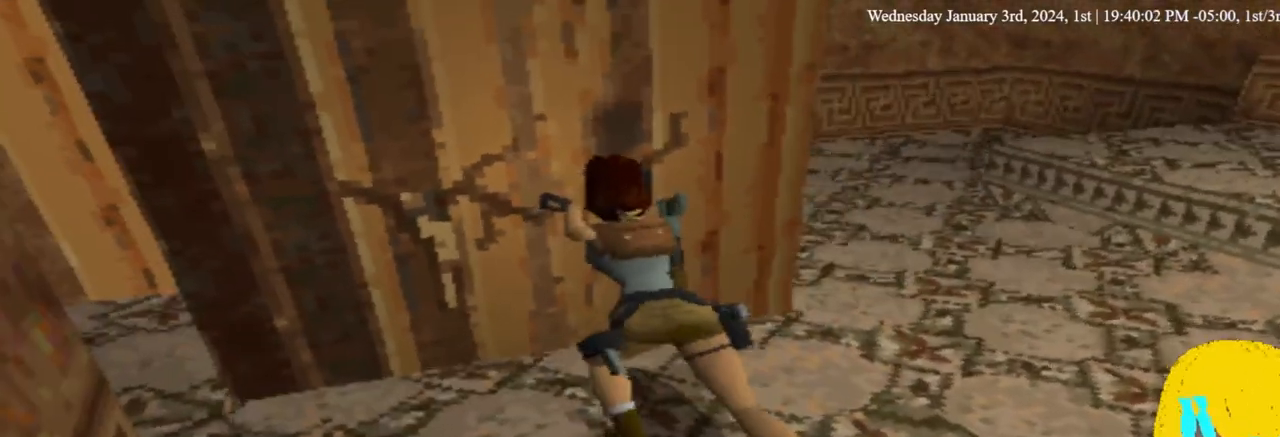
{"dt_ms": 500, "buttons": ["CROSS", "DPAD_UP"], "left_stick": "center", "right_stick": "center", "events": []}
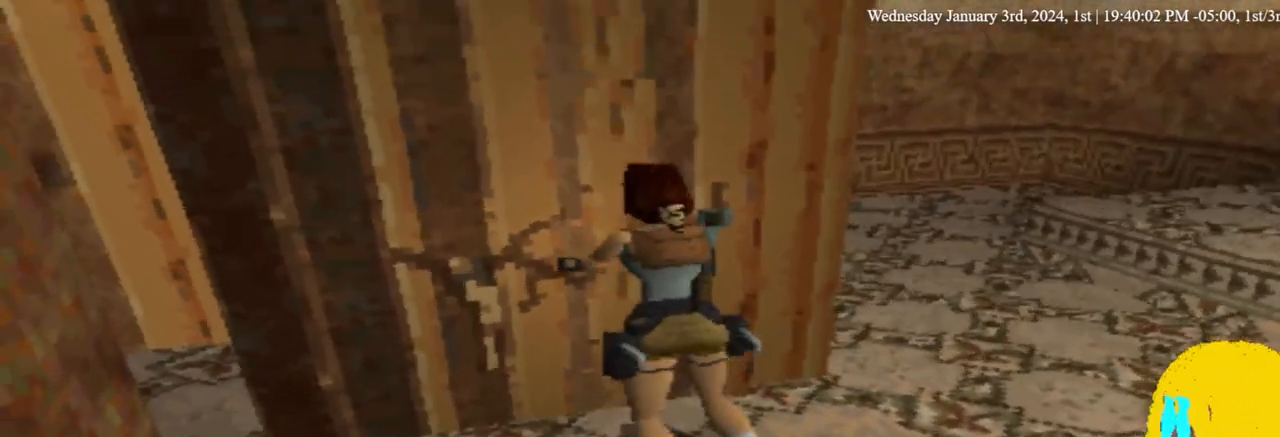
{"dt_ms": 500, "buttons": ["CROSS", "DPAD_UP"], "left_stick": "center", "right_stick": "center", "events": []}
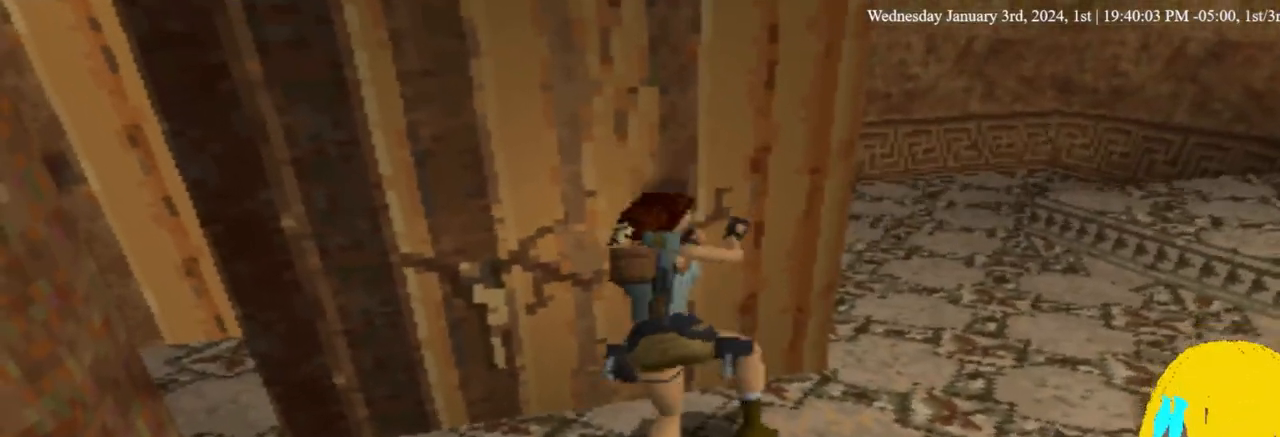
{"dt_ms": 500, "buttons": ["CROSS", "DPAD_UP"], "left_stick": "center", "right_stick": "center", "events": []}
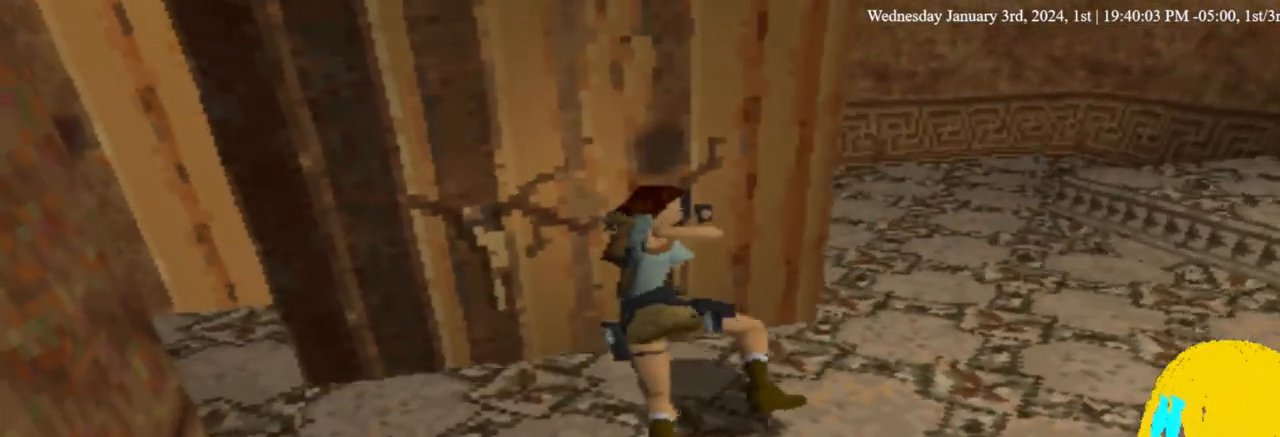
{"dt_ms": 500, "buttons": ["CROSS", "DPAD_UP", "DPAD_LEFT"], "left_stick": "center", "right_stick": "center", "events": [[467, "DPAD_LEFT", "down"]]}
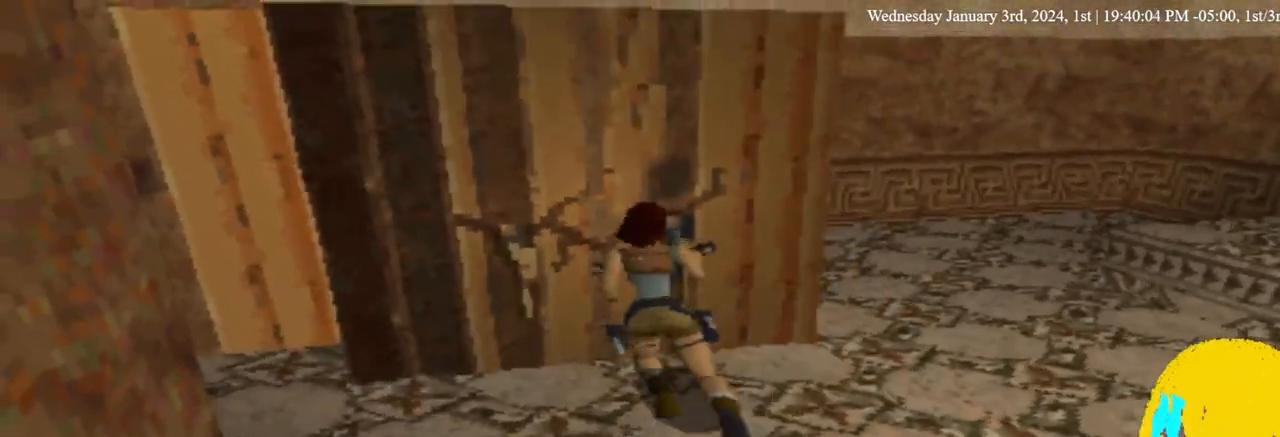
{"dt_ms": 500, "buttons": [], "left_stick": "center", "right_stick": "center", "events": [[267, "DPAD_LEFT", "up"], [267, "DPAD_UP", "up"], [400, "CROSS", "up"]]}
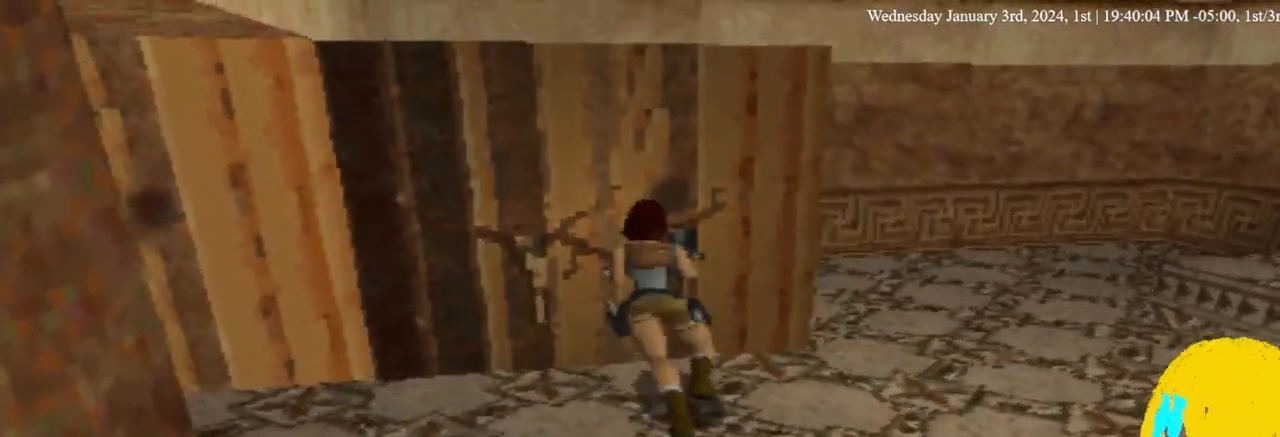
{"dt_ms": 500, "buttons": ["DPAD_LEFT"], "left_stick": "center", "right_stick": "center", "events": [[100, "DPAD_LEFT", "down"]]}